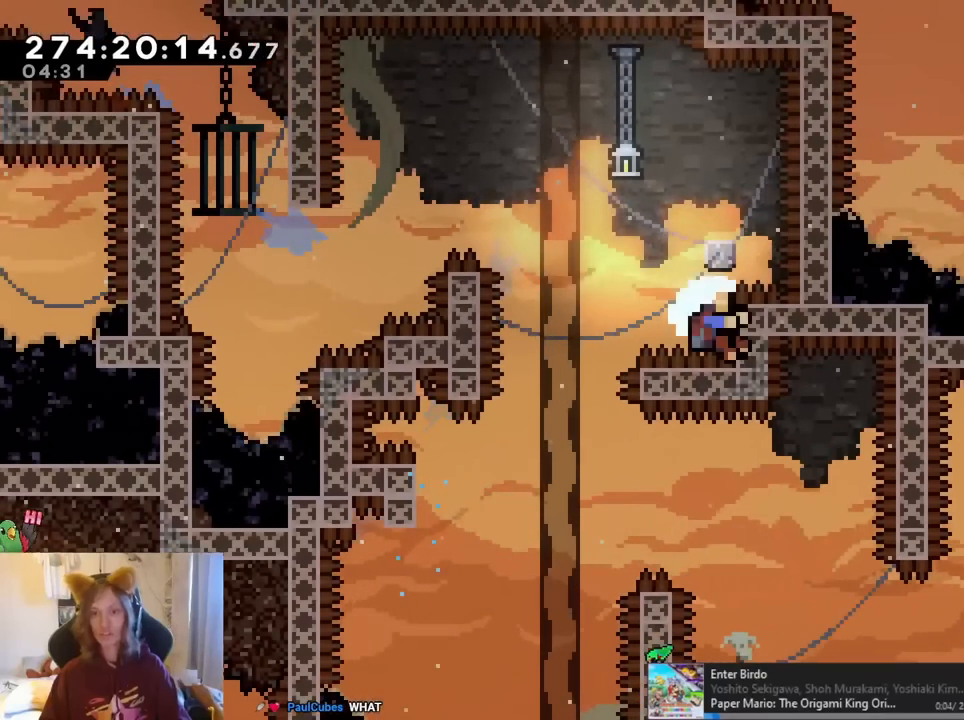
Gameplay with a controller (Nintendo layout); each line is a JSON object with the inputs held at the frame after it. "events" lists button and stick changes between this image and that frame as [ms after this image, input, new state], when the widget could be followed in between. Not read: HOME L1 L3 R1 R3.
{"buttons": ["B"], "left_stick": "center", "right_stick": "center", "events": [[117, "B", "up"], [133, "left_stick", "center"], [267, "B", "down"], [417, "B", "up"], [500, "B", "down"]]}
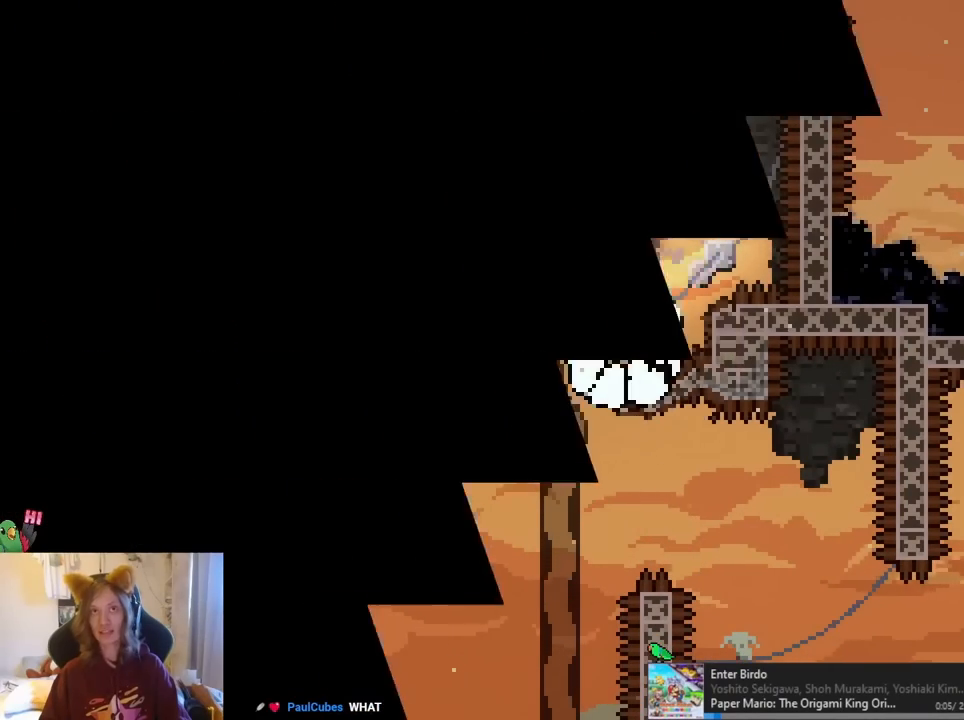
{"buttons": [], "left_stick": "center", "right_stick": "center", "events": [[117, "B", "up"], [217, "B", "down"], [367, "B", "up"]]}
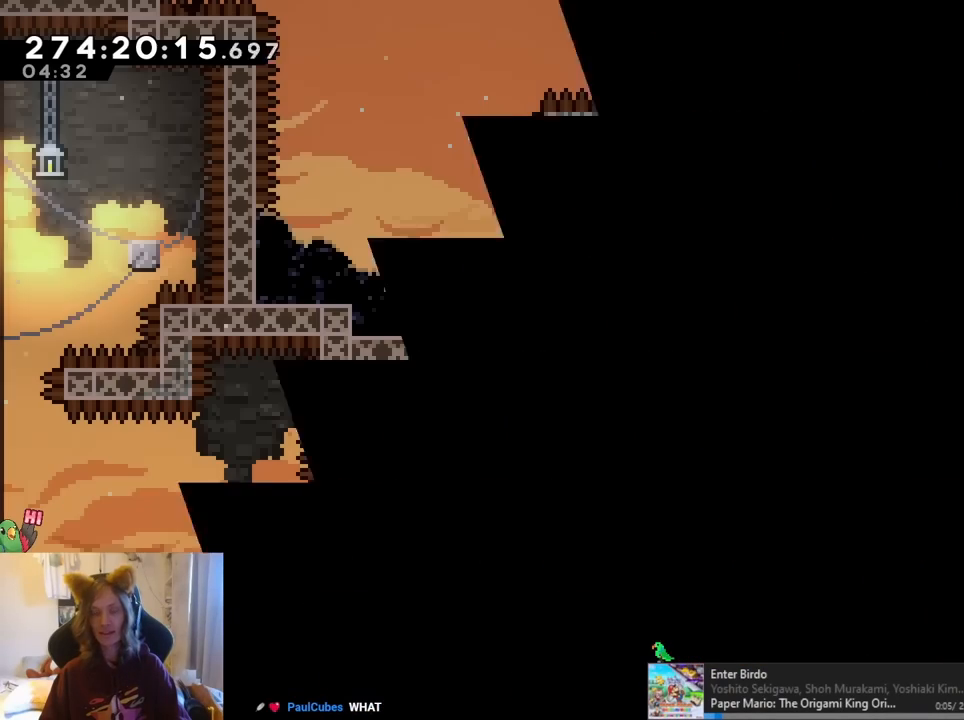
{"buttons": [], "left_stick": "center", "right_stick": "center", "events": []}
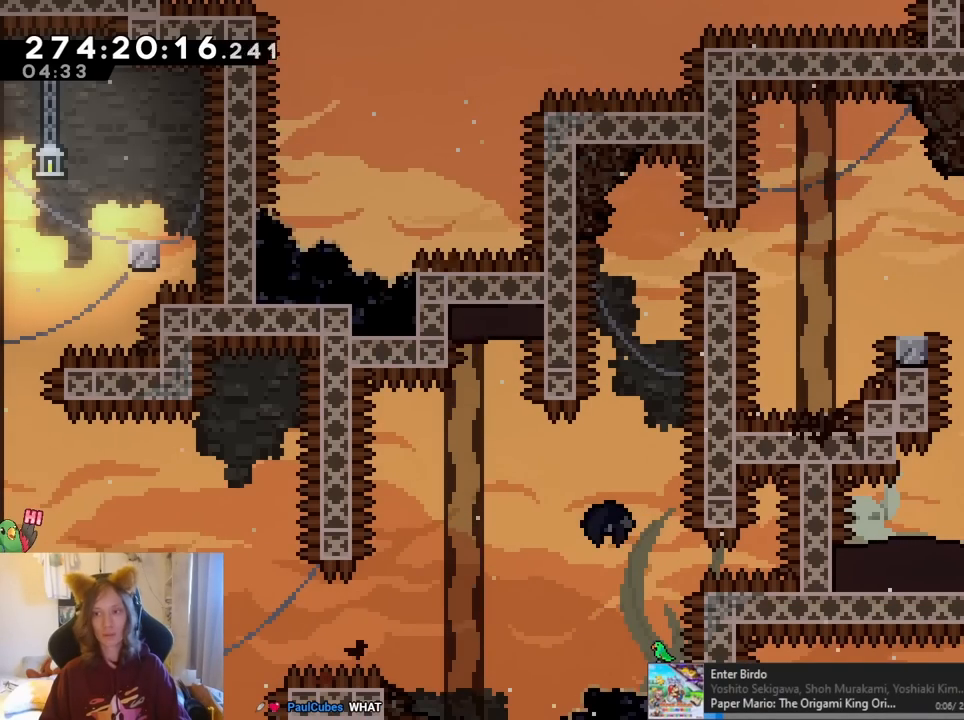
{"buttons": [], "left_stick": "center", "right_stick": "center", "events": []}
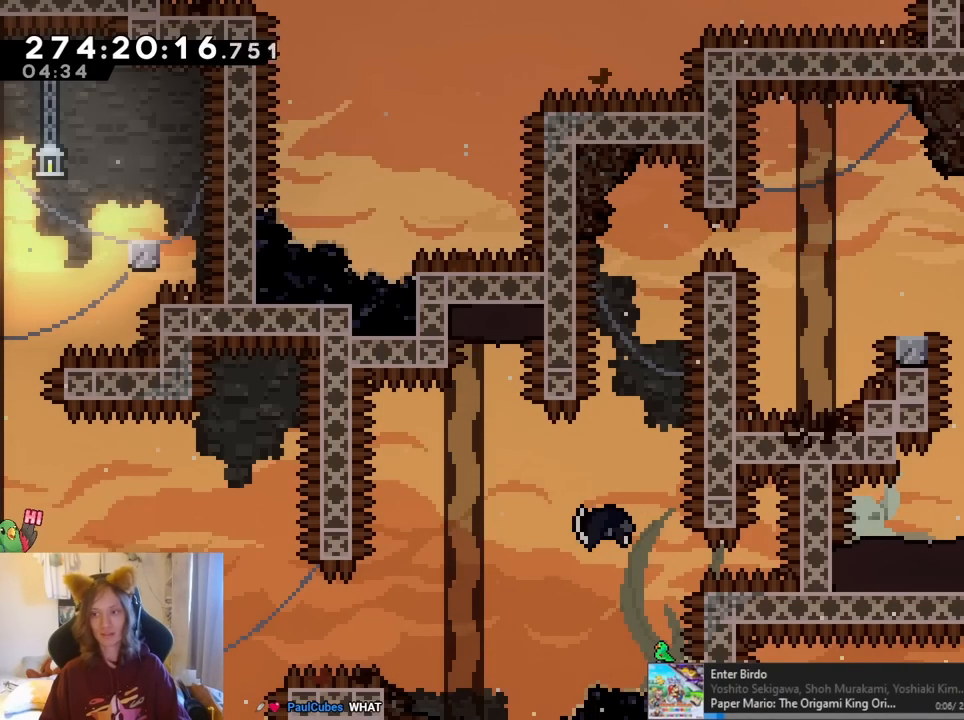
{"buttons": [], "left_stick": "center", "right_stick": "center", "events": []}
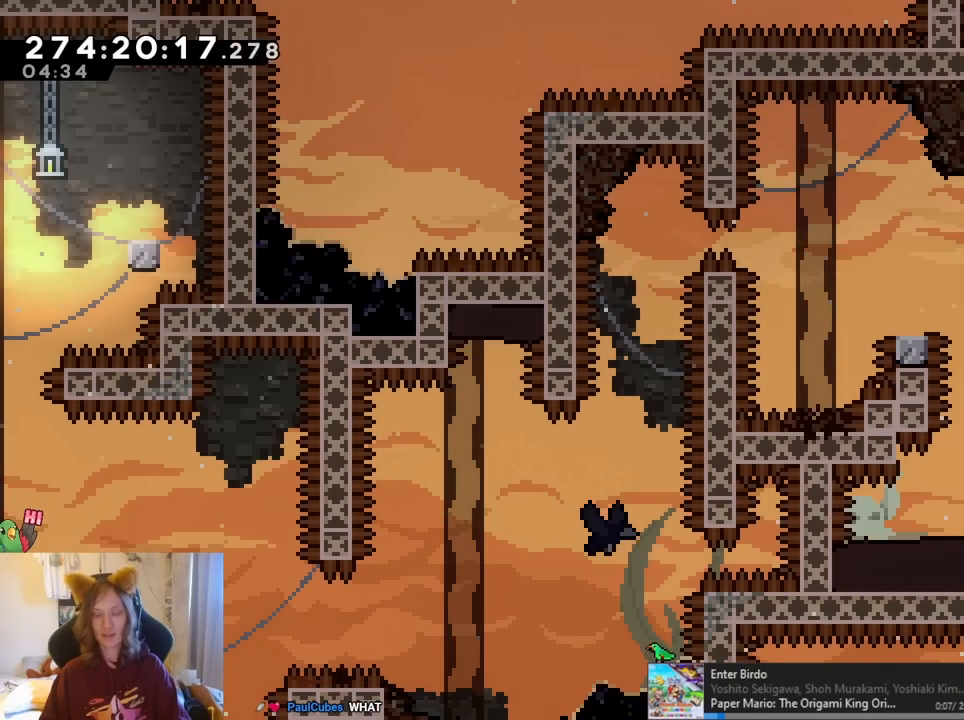
{"buttons": [], "left_stick": "center", "right_stick": "center", "events": []}
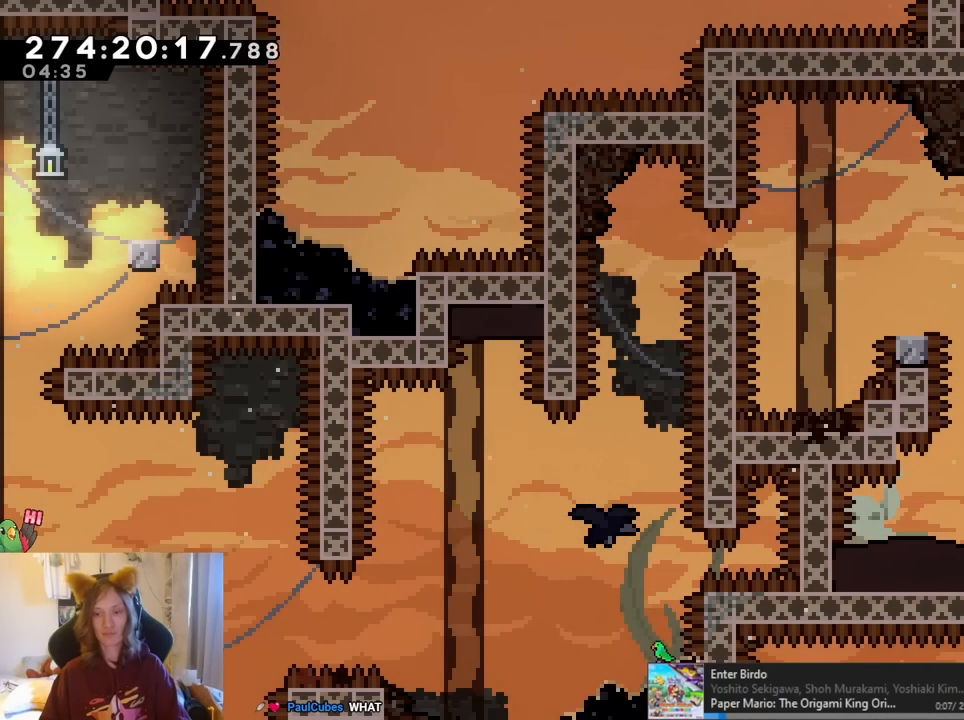
{"buttons": [], "left_stick": "center", "right_stick": "center", "events": []}
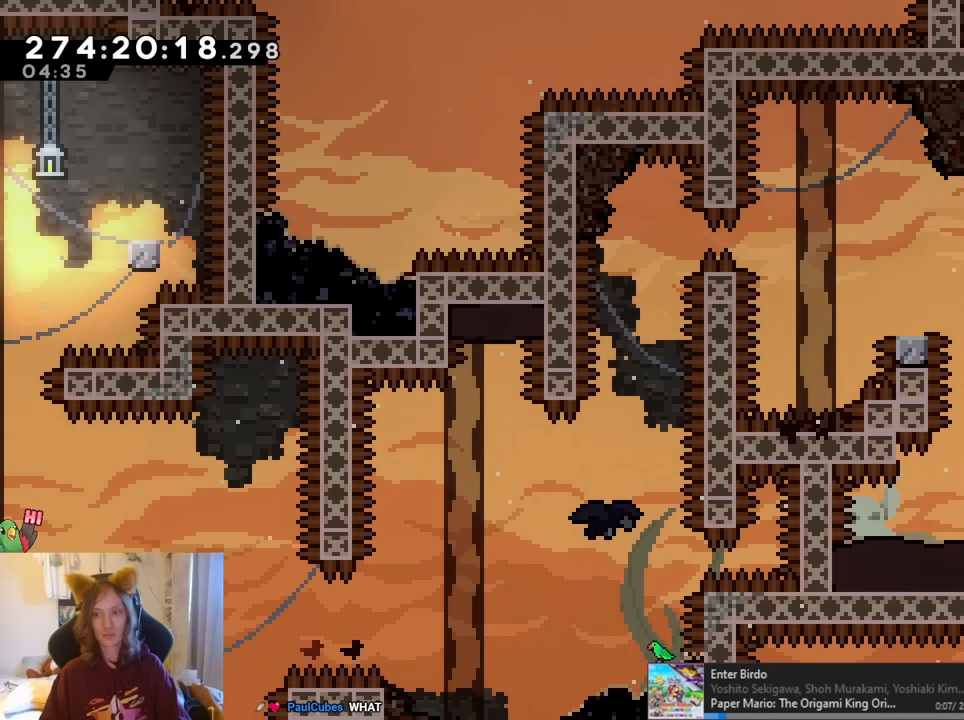
{"buttons": [], "left_stick": "center", "right_stick": "center", "events": []}